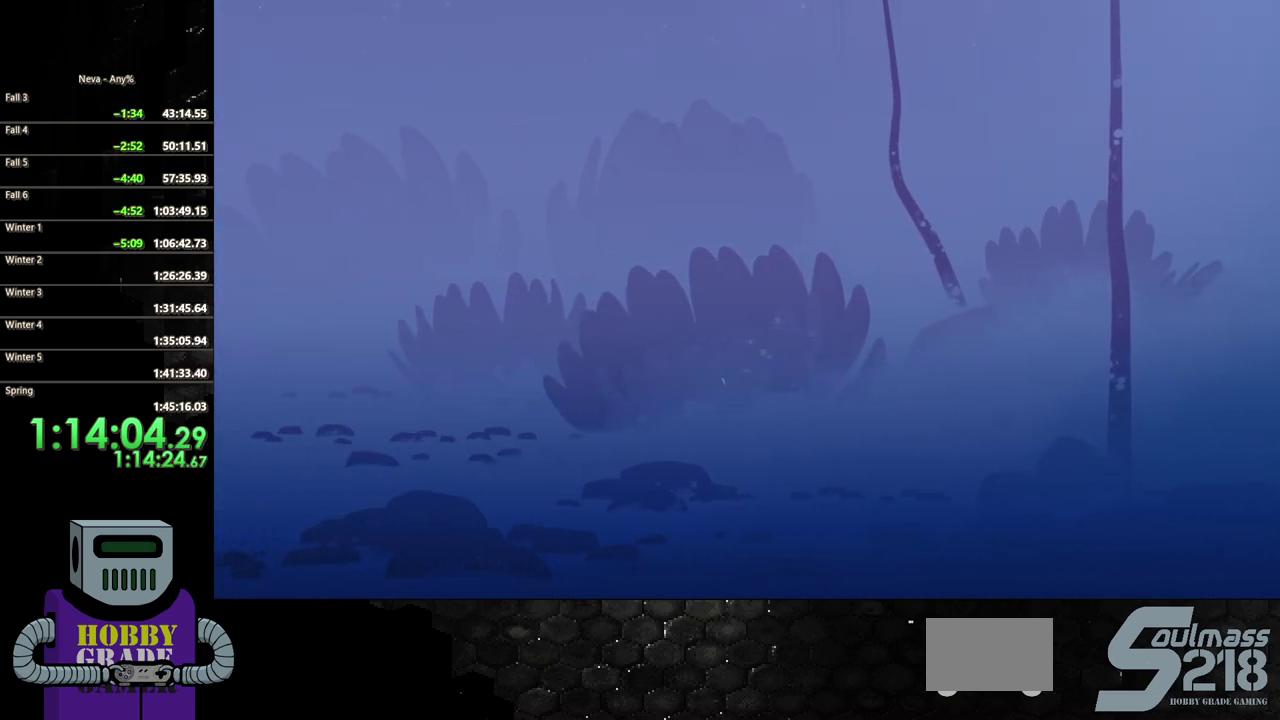
Gameplay with a controller (PlayStation layout); each line is a JSON object with the inputs held at the frame after it. "events" lists button and stick changes between this image and that frame as [ms after this image, input, new state], when the widget could be followed in between. Not read: CIRCLE L3 R3 left_stick right_stick.
{"buttons": ["DPAD_LEFT"], "events": []}
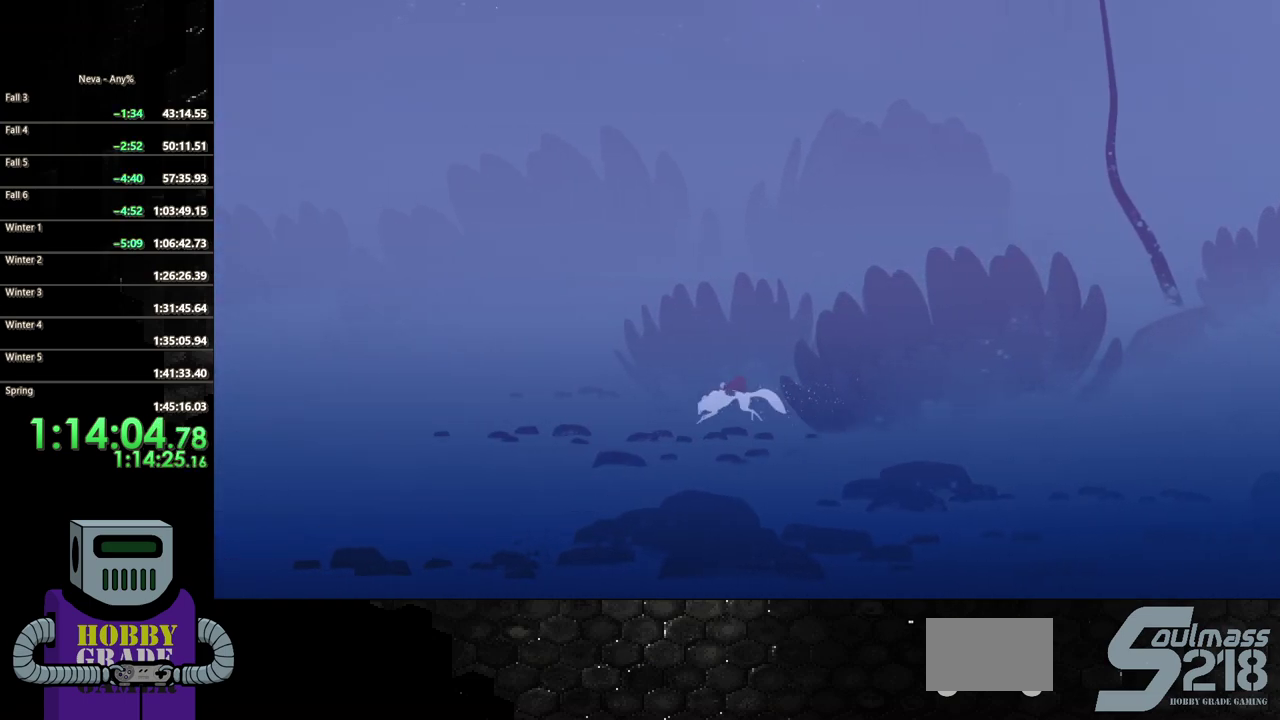
{"buttons": ["DPAD_LEFT"], "events": [[200, "CROSS", "down"], [283, "CROSS", "up"]]}
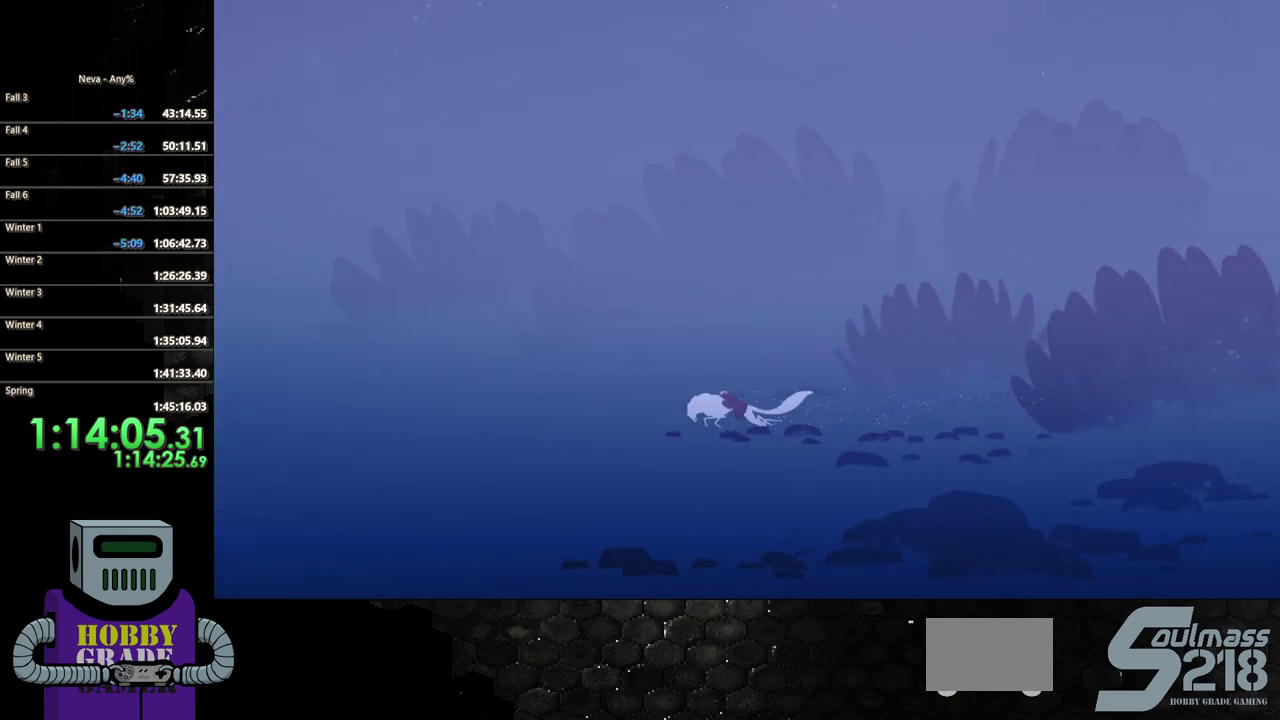
{"buttons": ["DPAD_LEFT"], "events": [[433, "CROSS", "down"], [500, "CROSS", "up"]]}
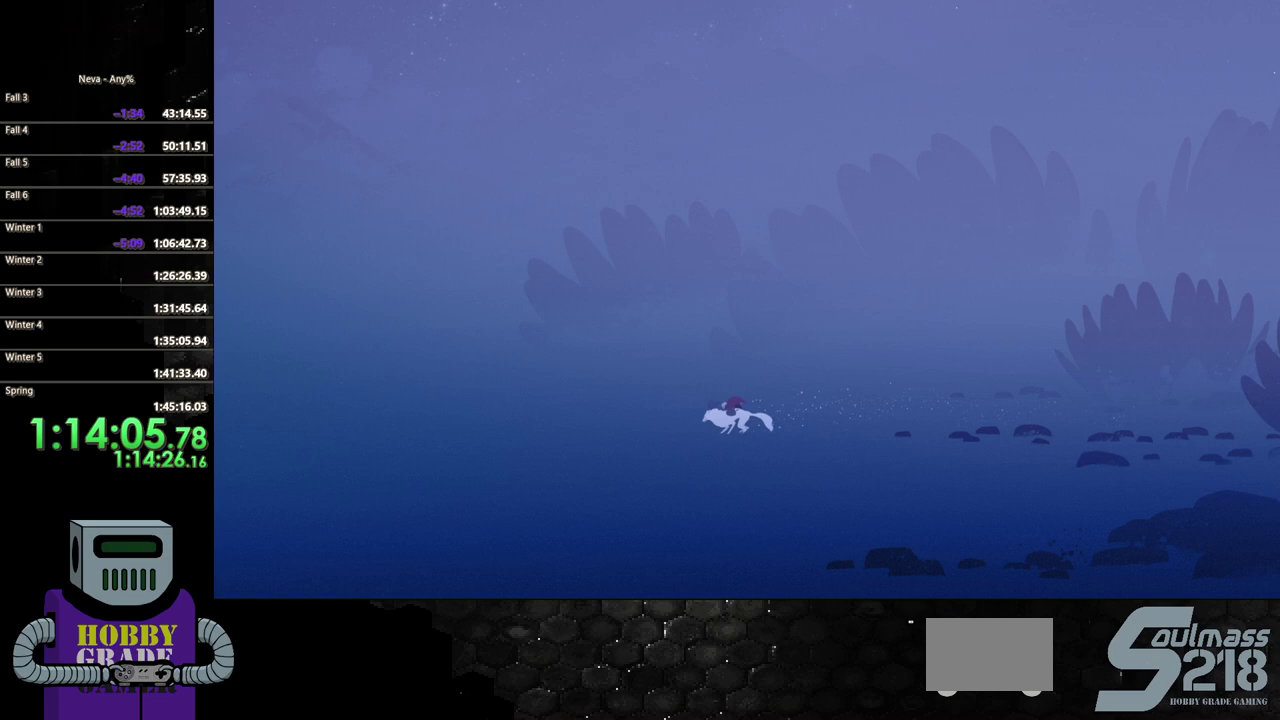
{"buttons": ["DPAD_LEFT"], "events": []}
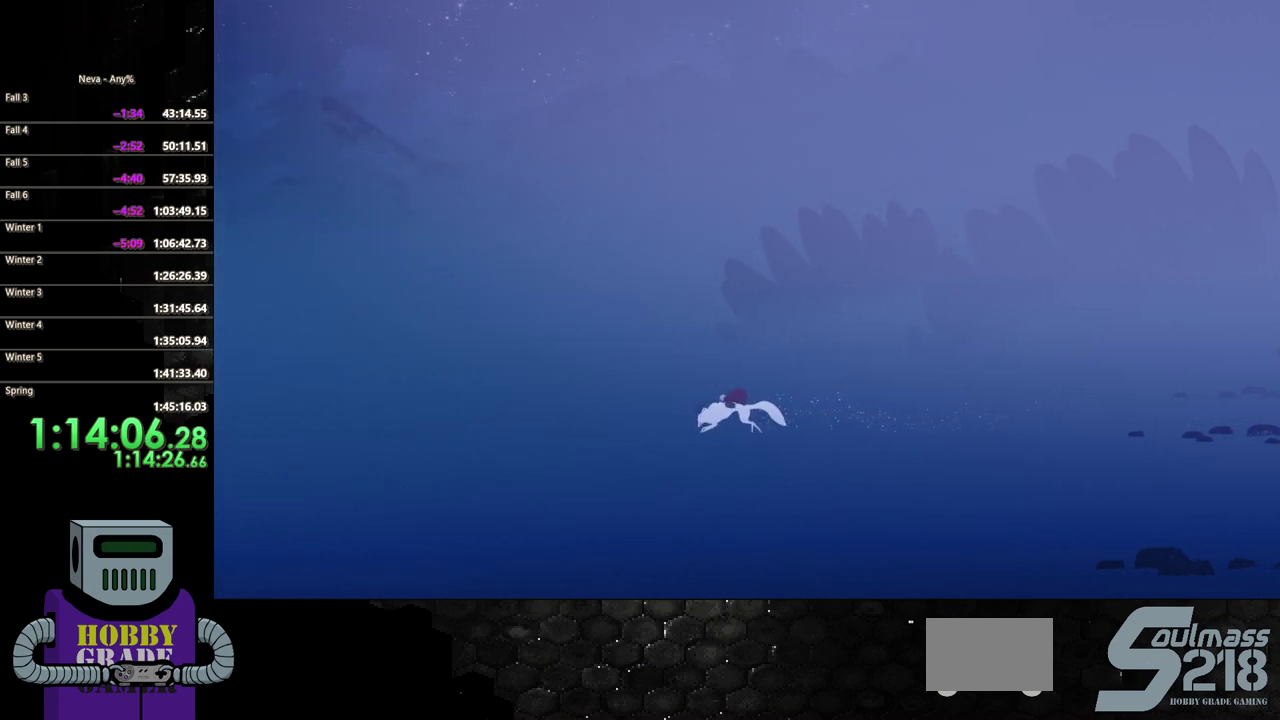
{"buttons": ["DPAD_LEFT"], "events": [[150, "CROSS", "down"], [233, "CROSS", "up"]]}
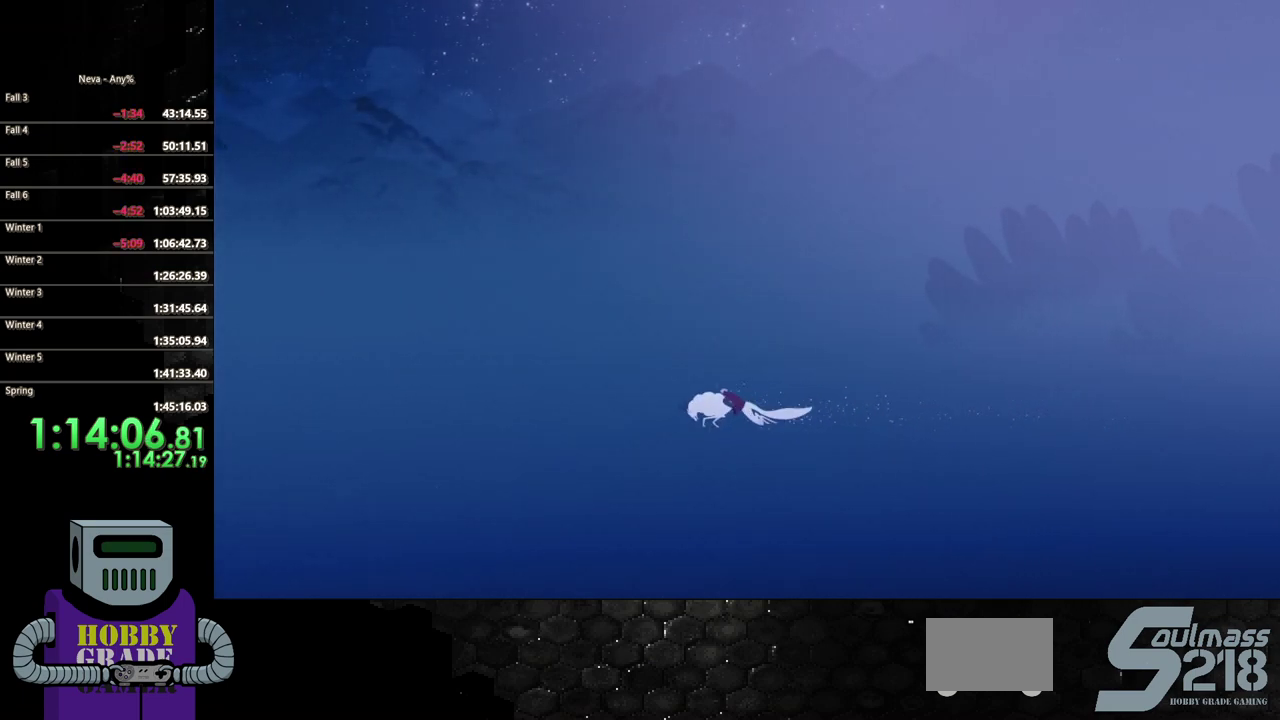
{"buttons": ["DPAD_LEFT"], "events": [[383, "CROSS", "down"], [467, "CROSS", "up"]]}
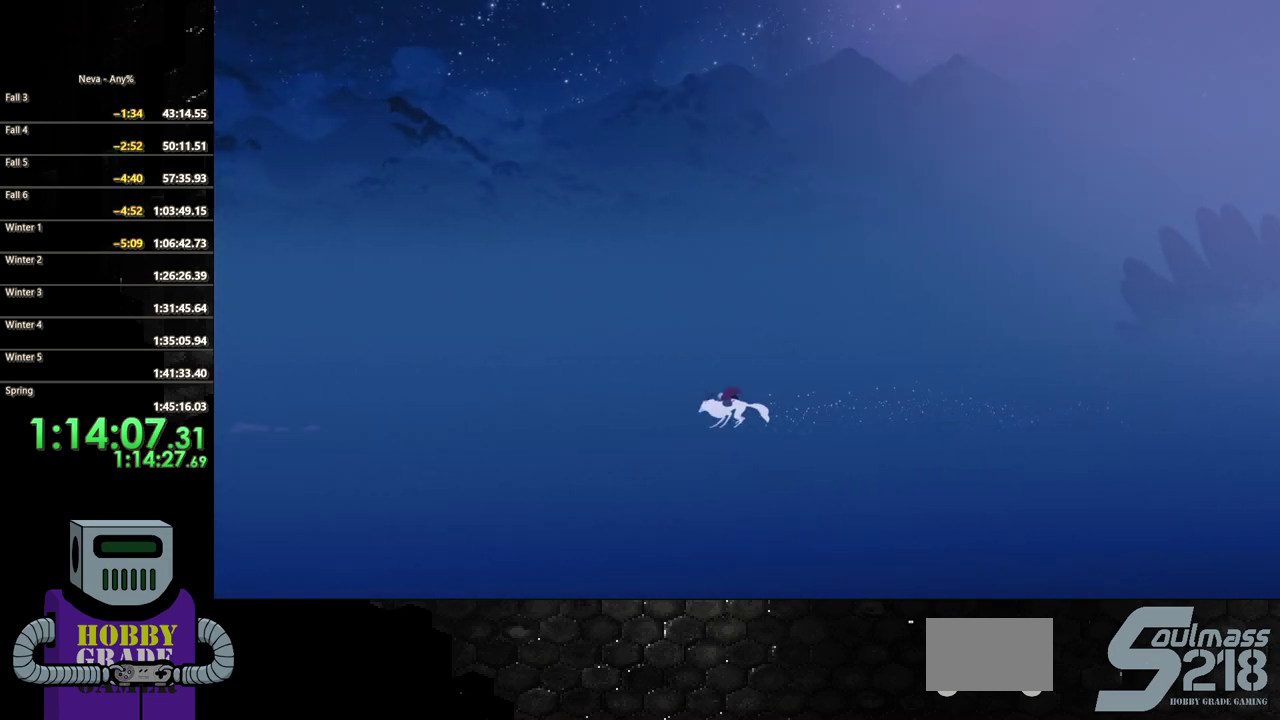
{"buttons": ["DPAD_LEFT"], "events": []}
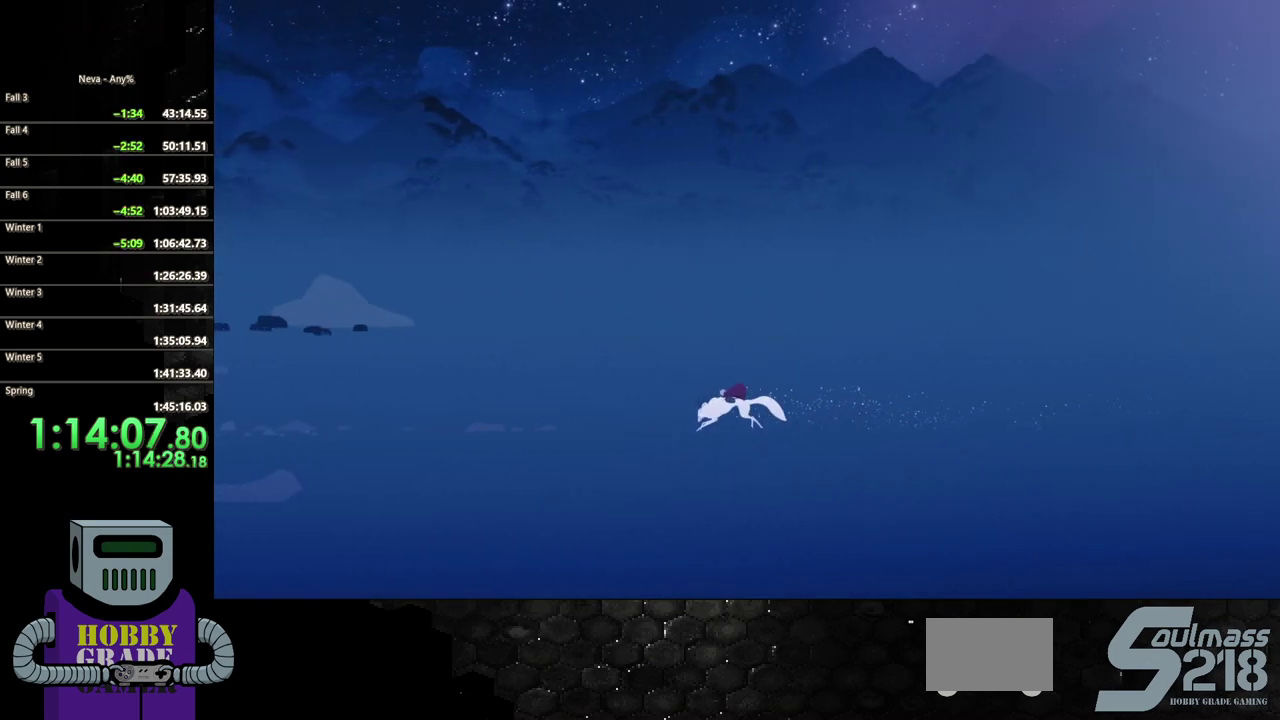
{"buttons": ["DPAD_LEFT"], "events": [[100, "CROSS", "down"], [200, "CROSS", "up"]]}
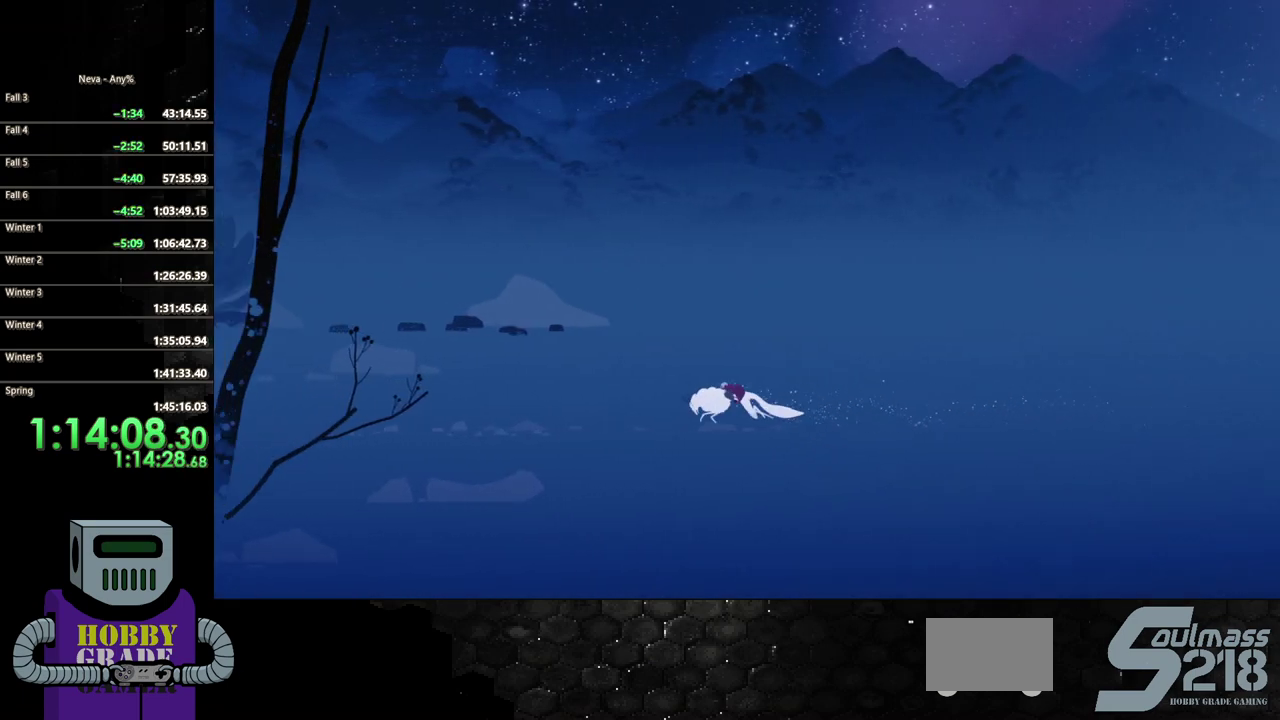
{"buttons": ["DPAD_LEFT"], "events": [[350, "CROSS", "down"], [450, "CROSS", "up"]]}
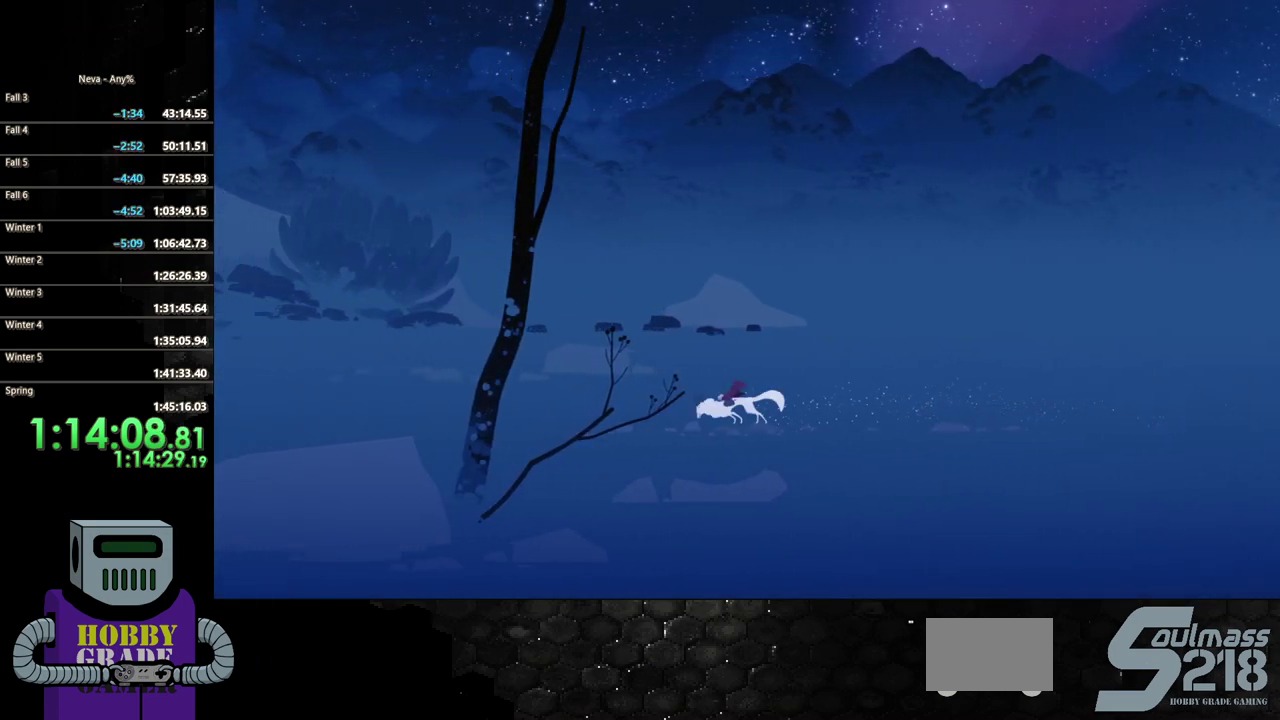
{"buttons": ["DPAD_LEFT"], "events": []}
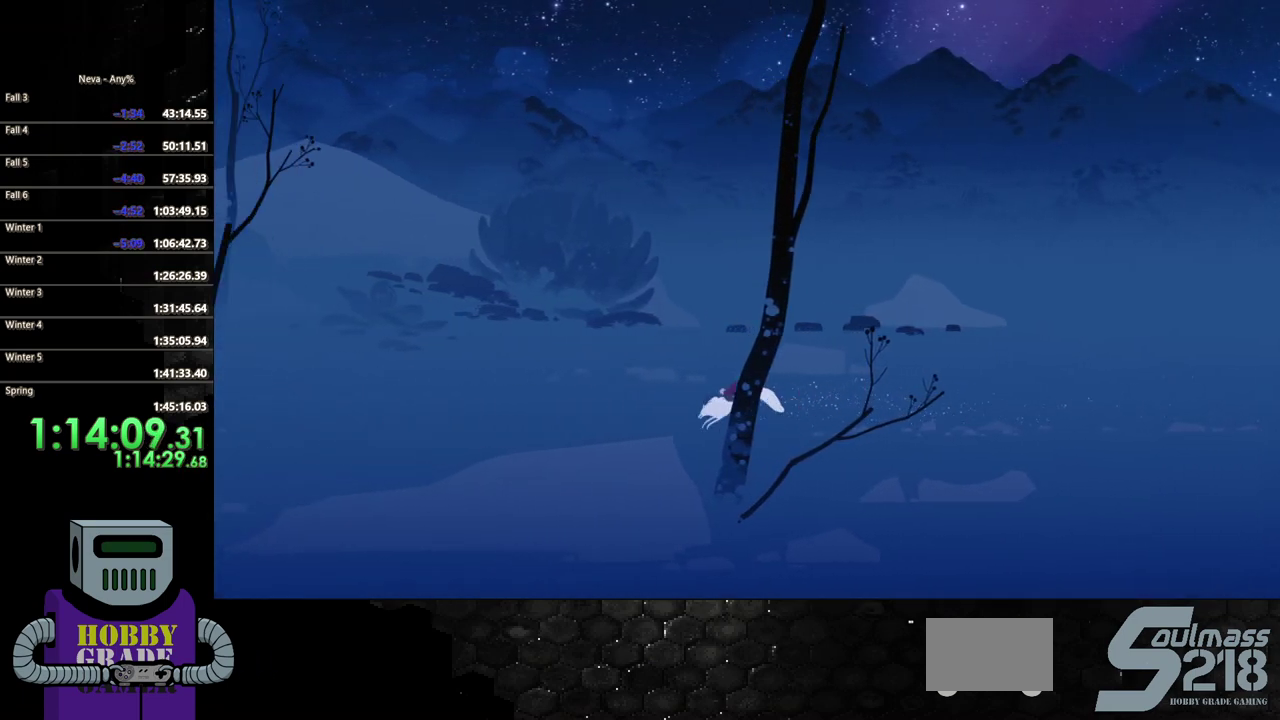
{"buttons": ["DPAD_LEFT"], "events": [[67, "CROSS", "down"], [117, "CROSS", "up"]]}
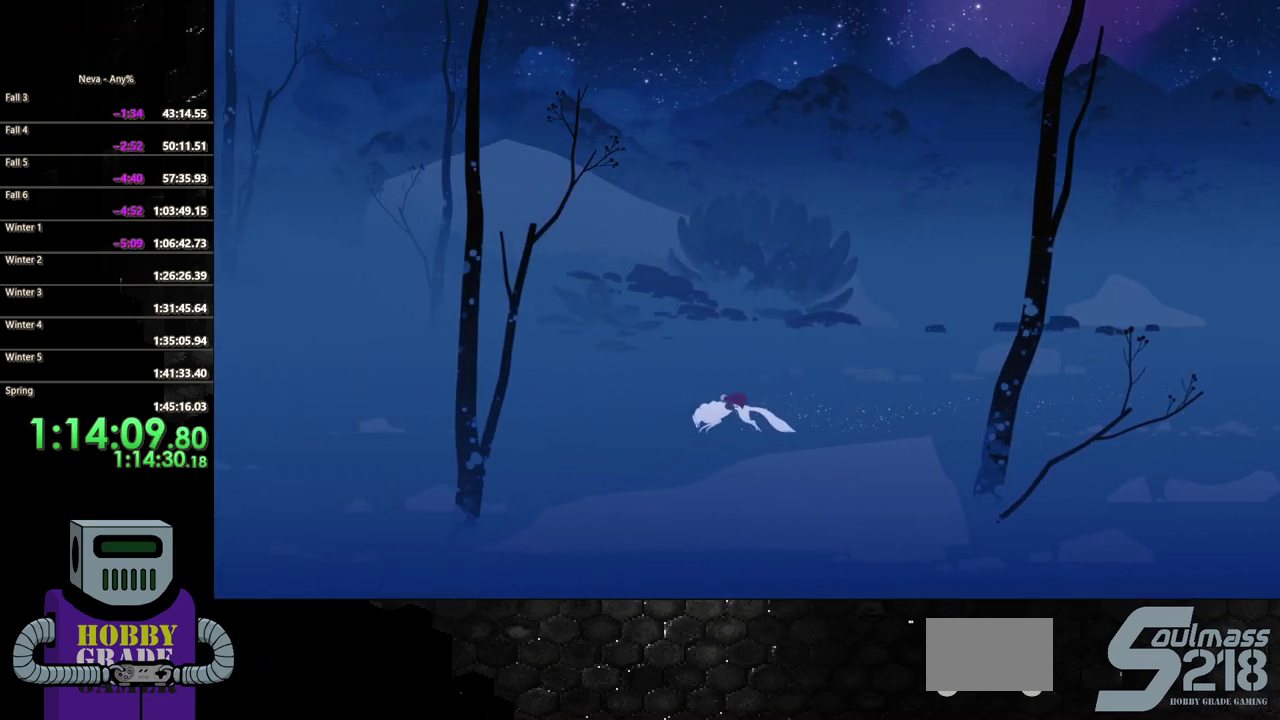
{"buttons": ["DPAD_LEFT"], "events": [[250, "CROSS", "down"], [333, "CROSS", "up"]]}
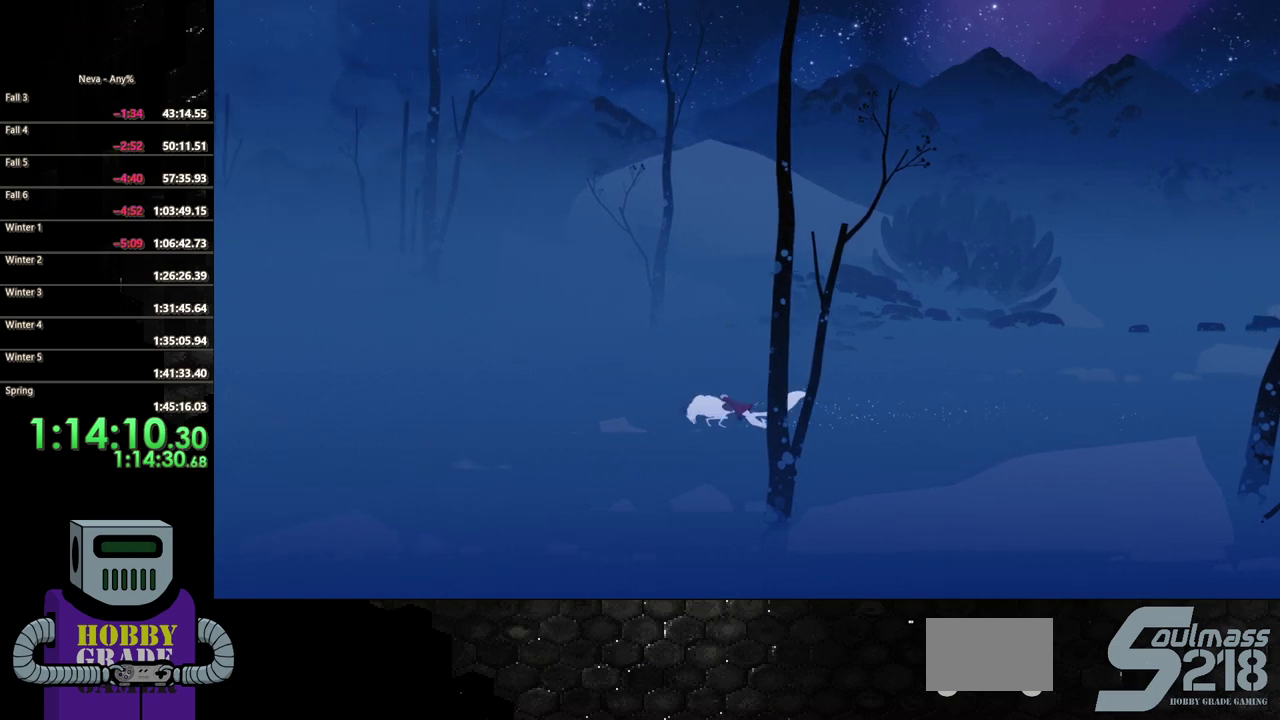
{"buttons": ["CROSS", "DPAD_LEFT"], "events": [[433, "CROSS", "down"]]}
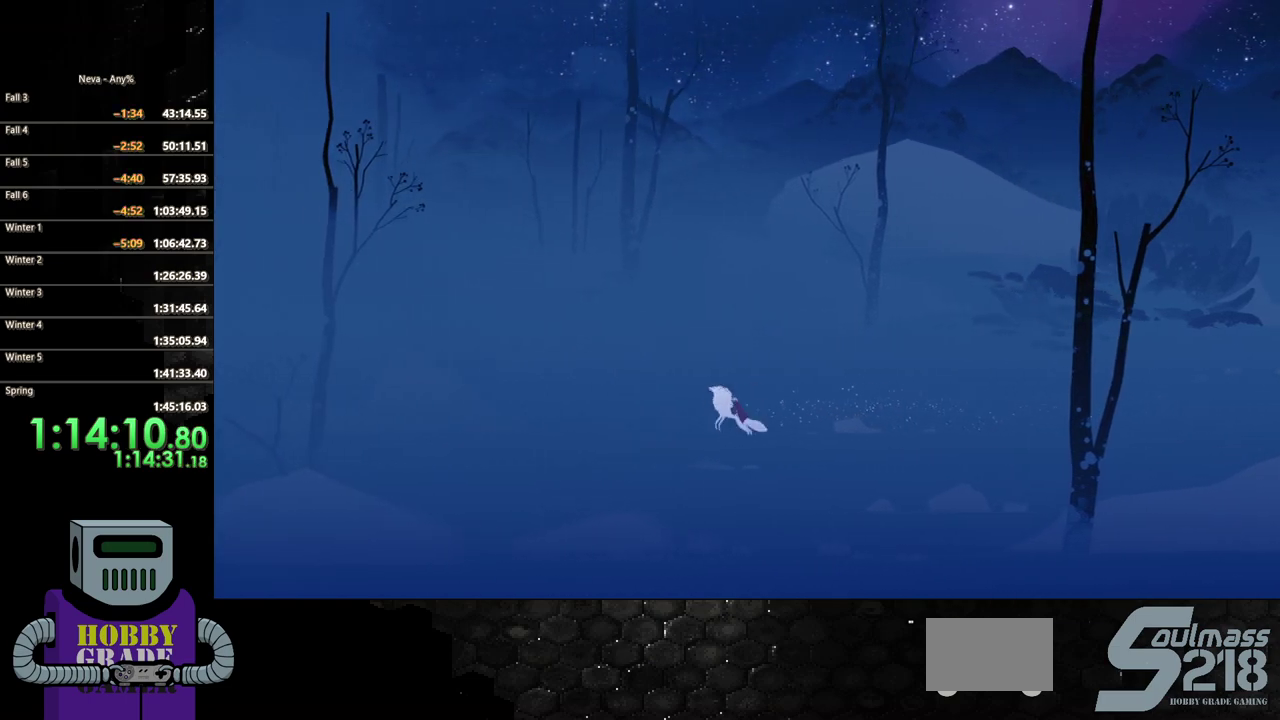
{"buttons": ["DPAD_LEFT"], "events": [[17, "CROSS", "up"]]}
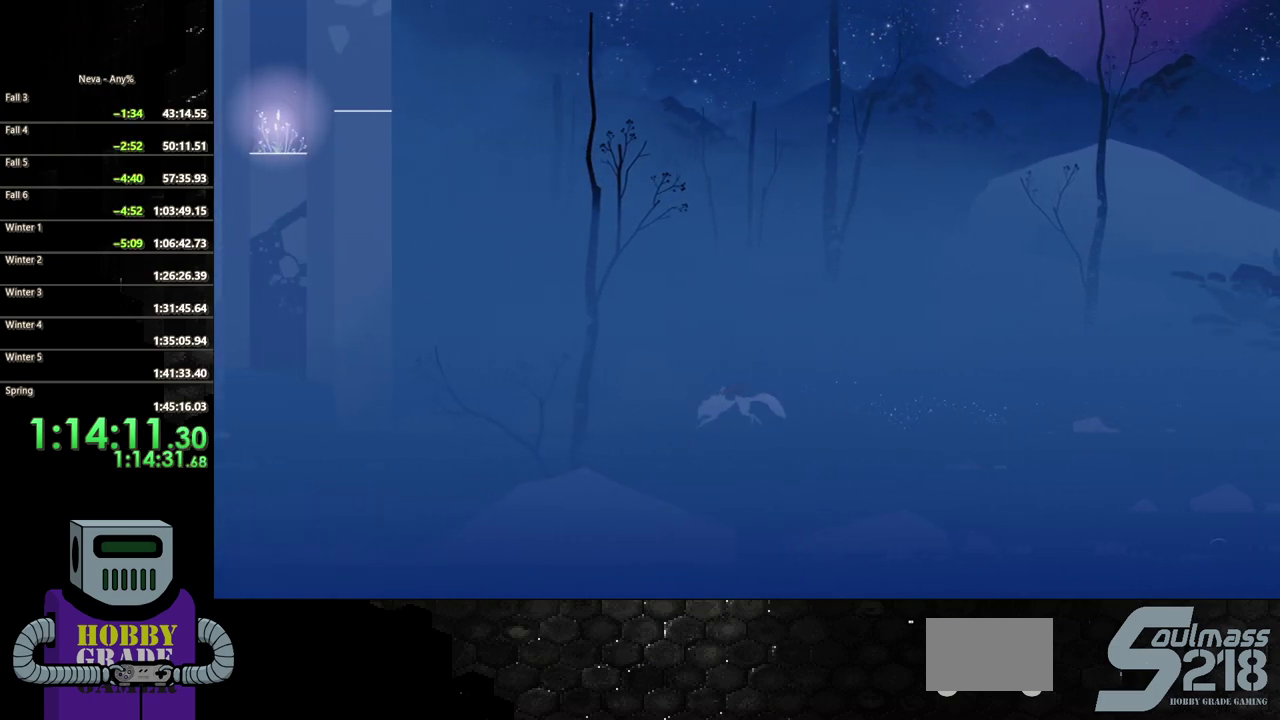
{"buttons": ["DPAD_LEFT"], "events": [[117, "CROSS", "down"], [217, "CROSS", "up"]]}
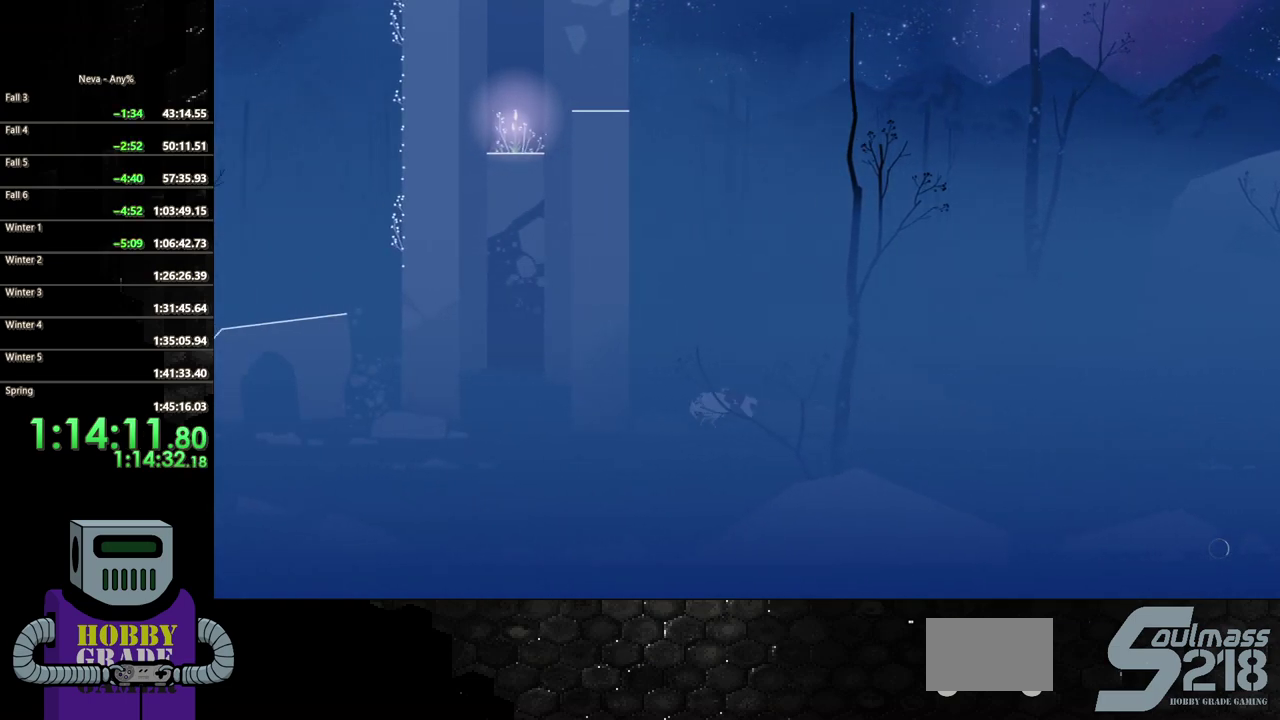
{"buttons": ["DPAD_LEFT"], "events": [[300, "CROSS", "down"], [400, "CROSS", "up"]]}
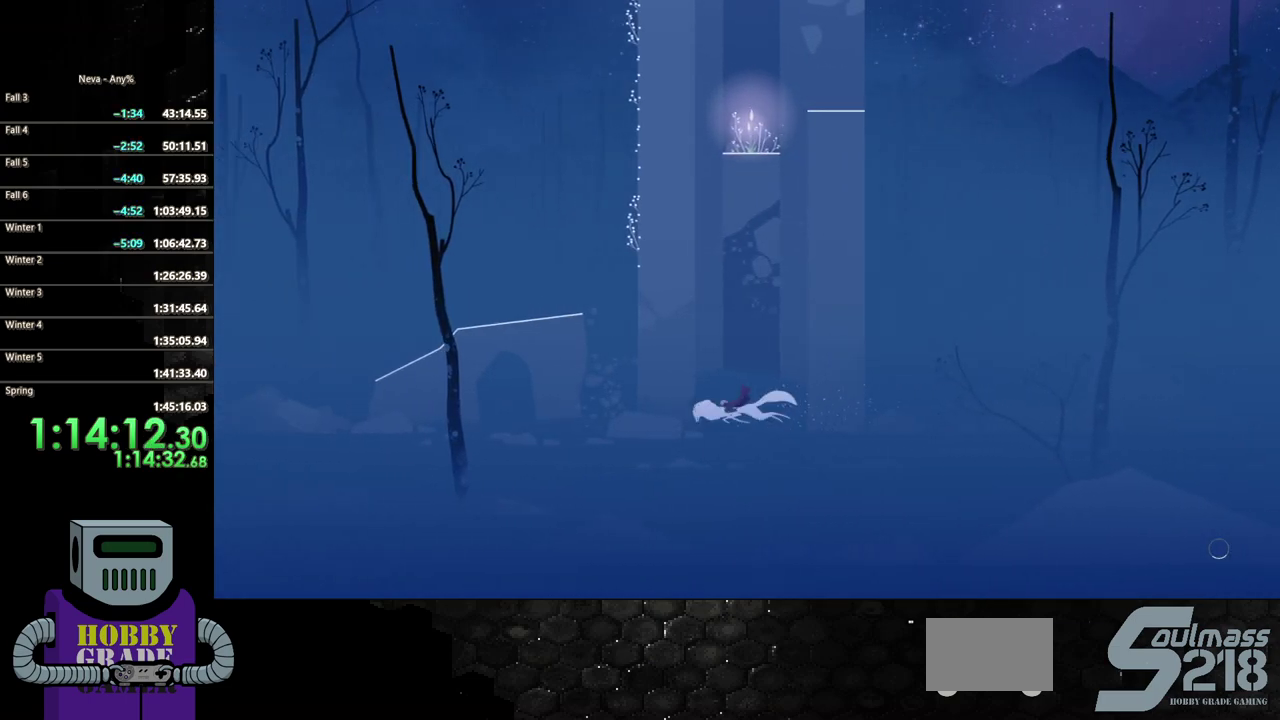
{"buttons": ["DPAD_LEFT"], "events": []}
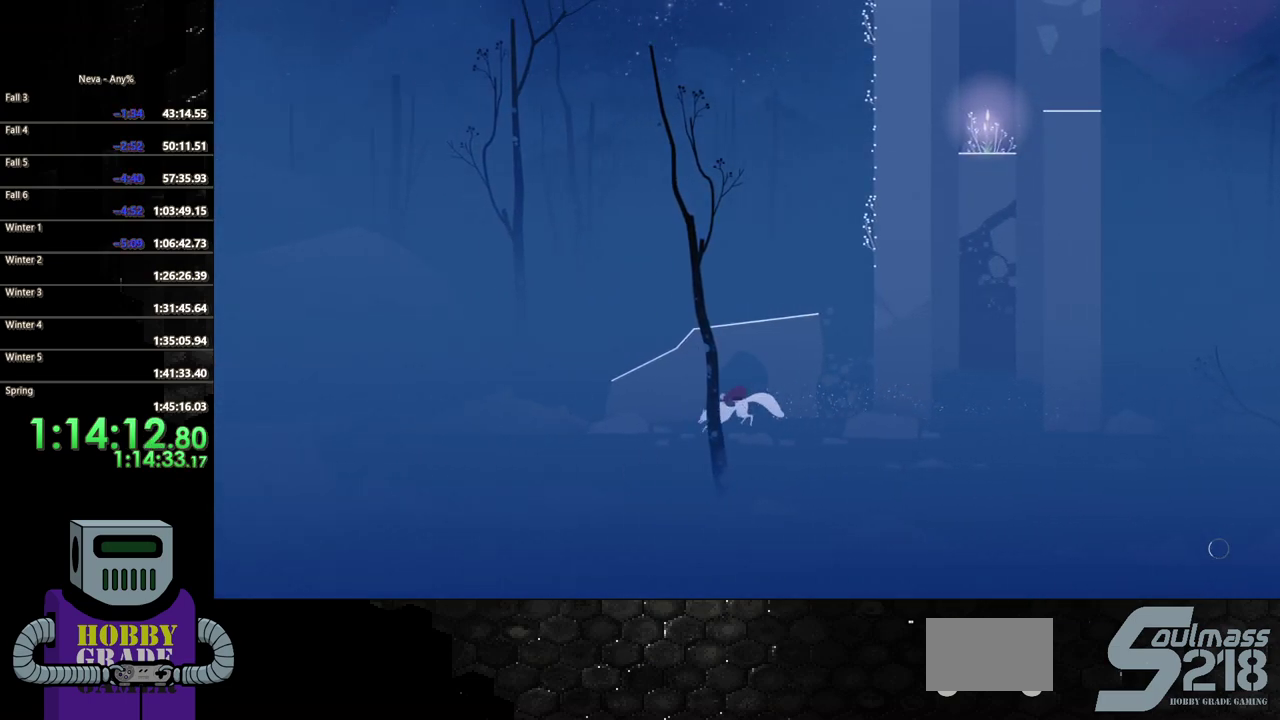
{"buttons": ["DPAD_LEFT"], "events": [[17, "CROSS", "down"], [100, "CROSS", "up"]]}
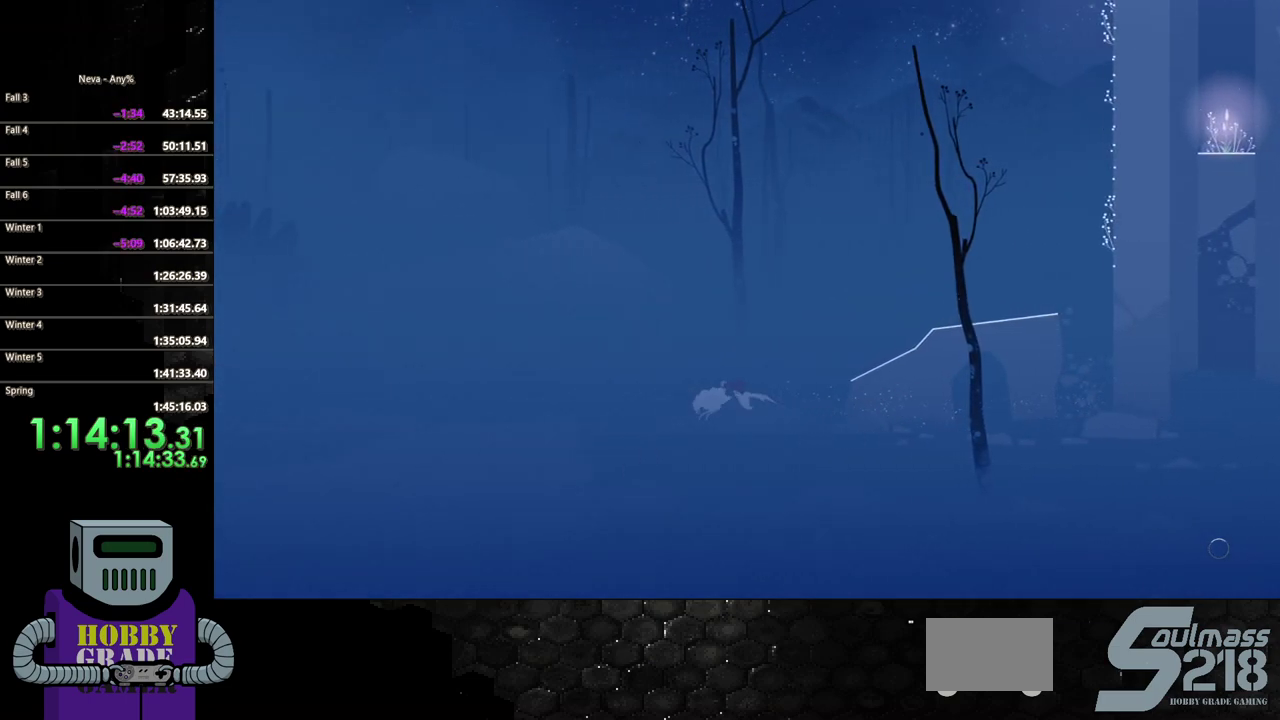
{"buttons": ["DPAD_LEFT"], "events": [[250, "CROSS", "down"], [317, "CROSS", "up"]]}
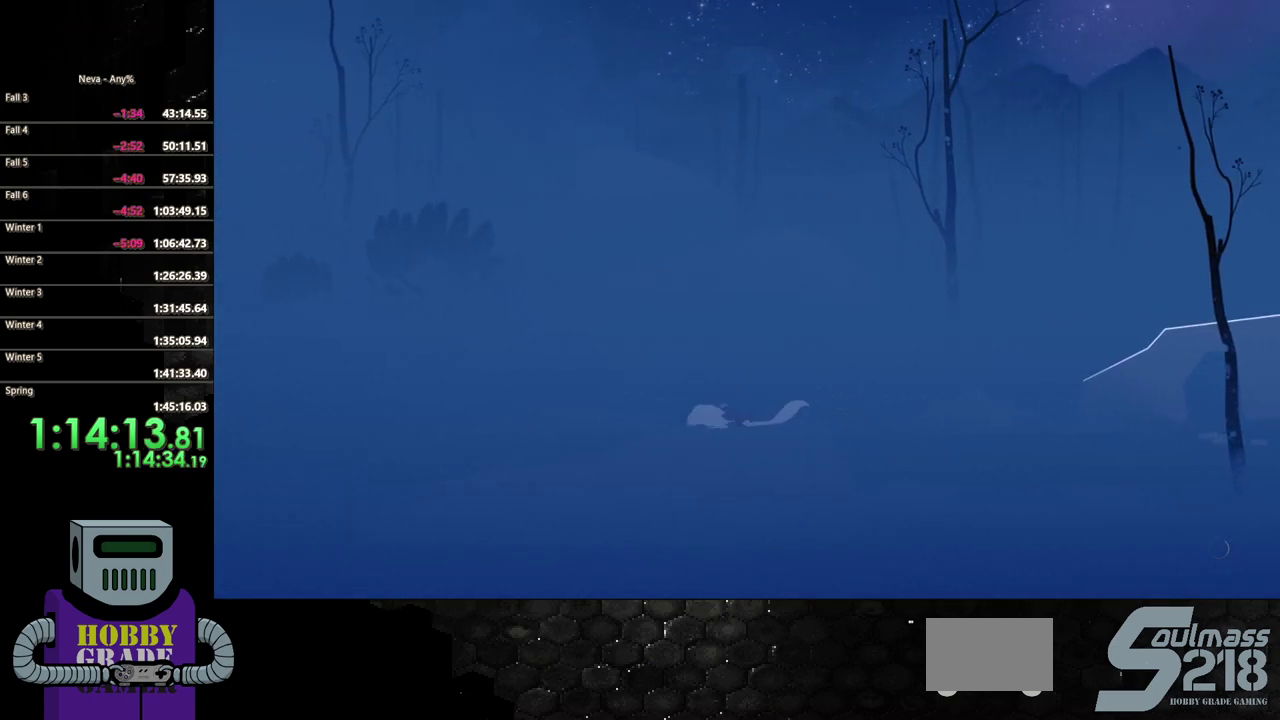
{"buttons": ["CROSS", "DPAD_LEFT"], "events": [[450, "CROSS", "down"]]}
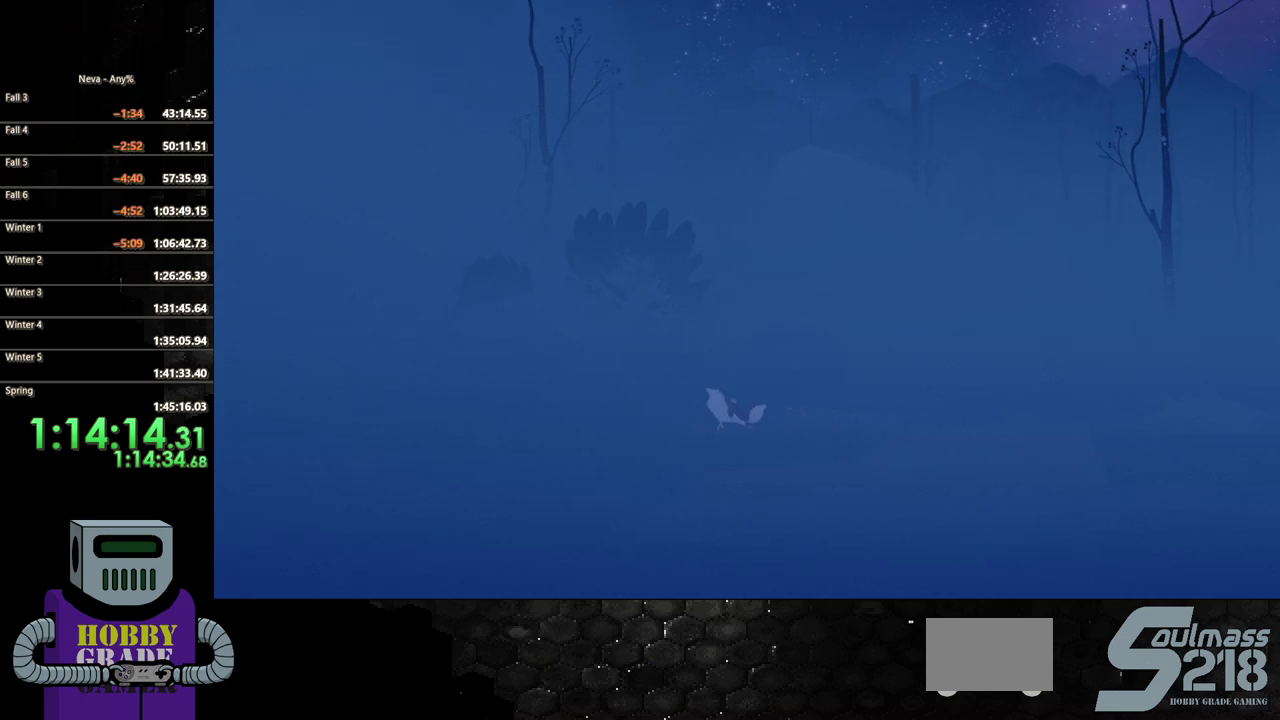
{"buttons": ["DPAD_LEFT"], "events": [[33, "CROSS", "up"]]}
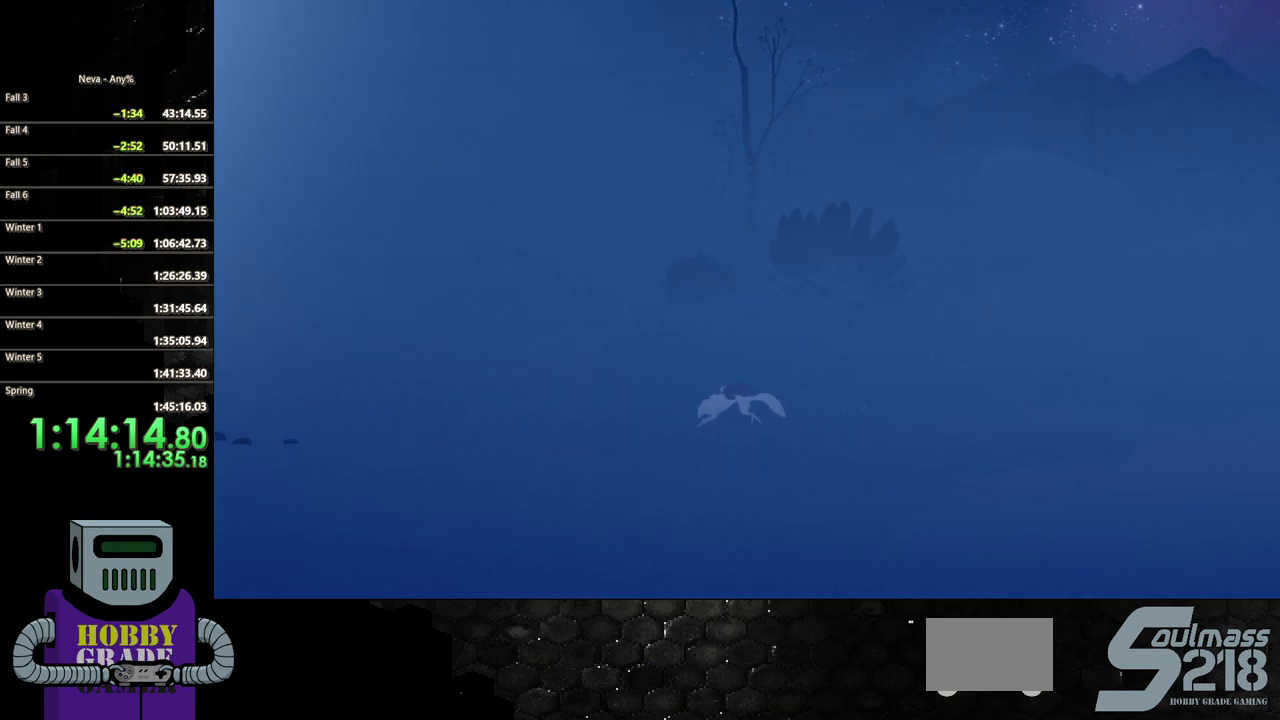
{"buttons": ["DPAD_LEFT"], "events": [[150, "CROSS", "down"], [217, "CROSS", "up"]]}
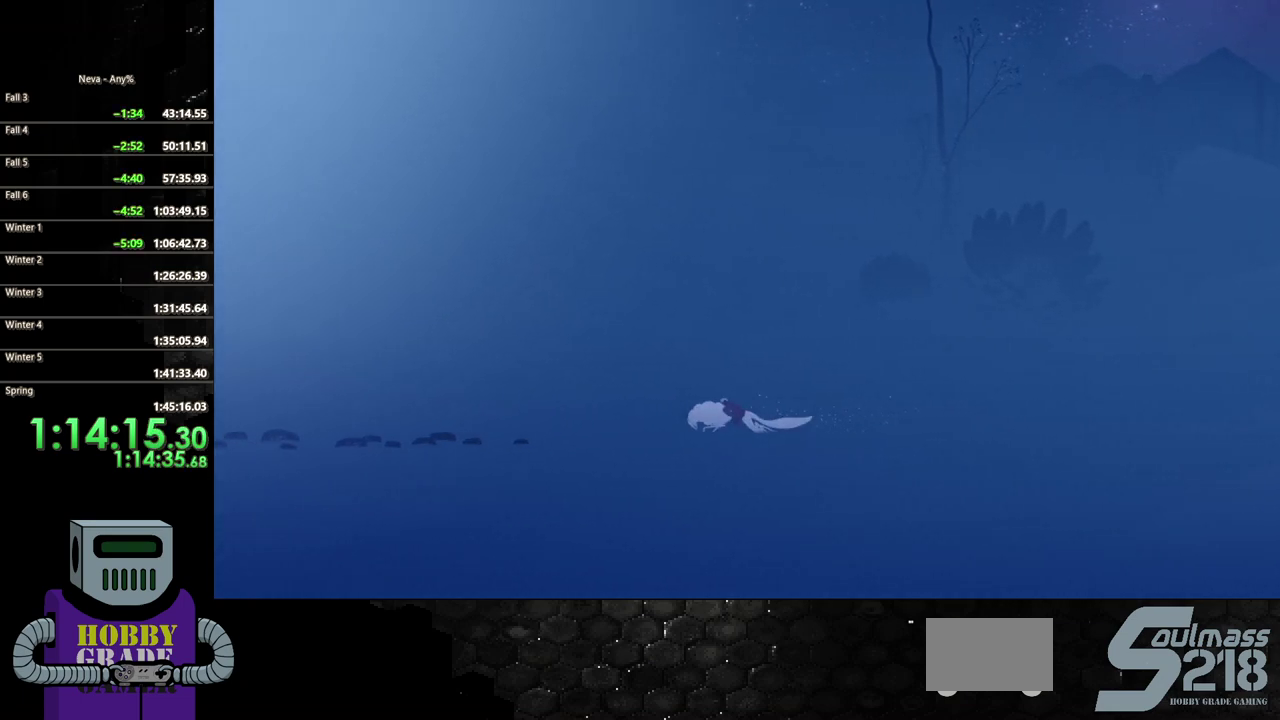
{"buttons": ["DPAD_LEFT"], "events": [[350, "CROSS", "down"], [433, "CROSS", "up"]]}